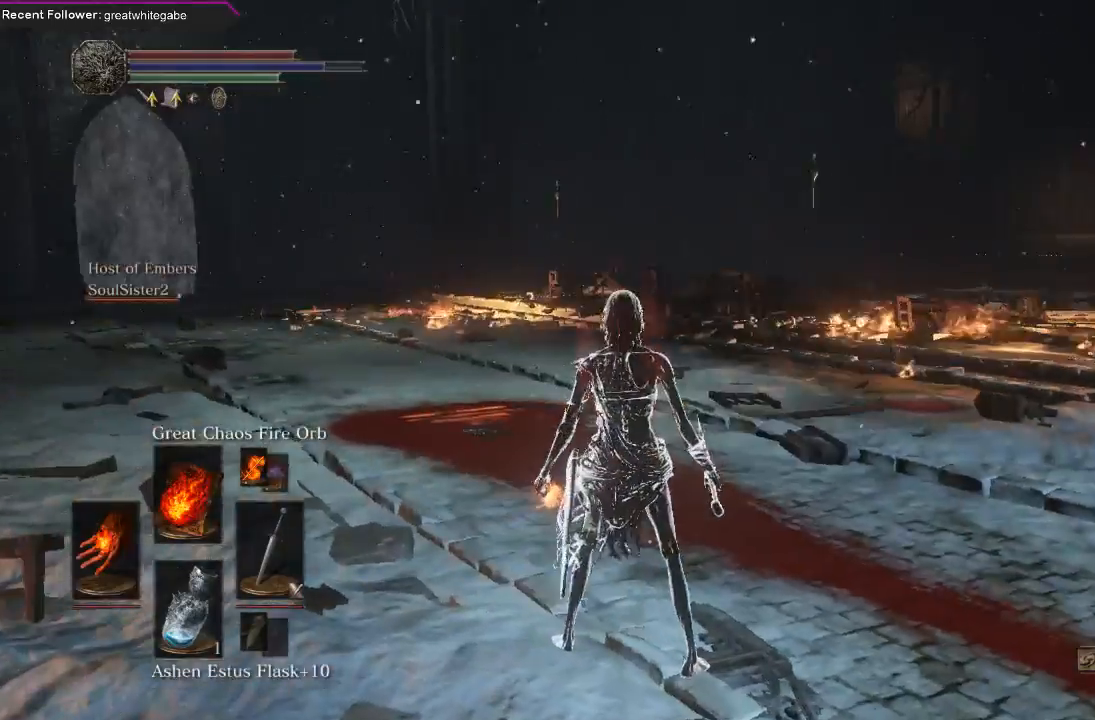
Gameplay with a controller (Xbox layout); each line is a JSON object with the inputs held at the frame after it (dt_ms = milliseconds from this image to that frame). "events" lists button and stick changes between this image and that frame as [ms after this image, input, new state], when the widget could be followed in between. Not read: SHARE.
{"dt_ms": 500, "buttons": [], "left_stick": "center", "right_stick": "right", "events": [[133, "right_stick", "right"]]}
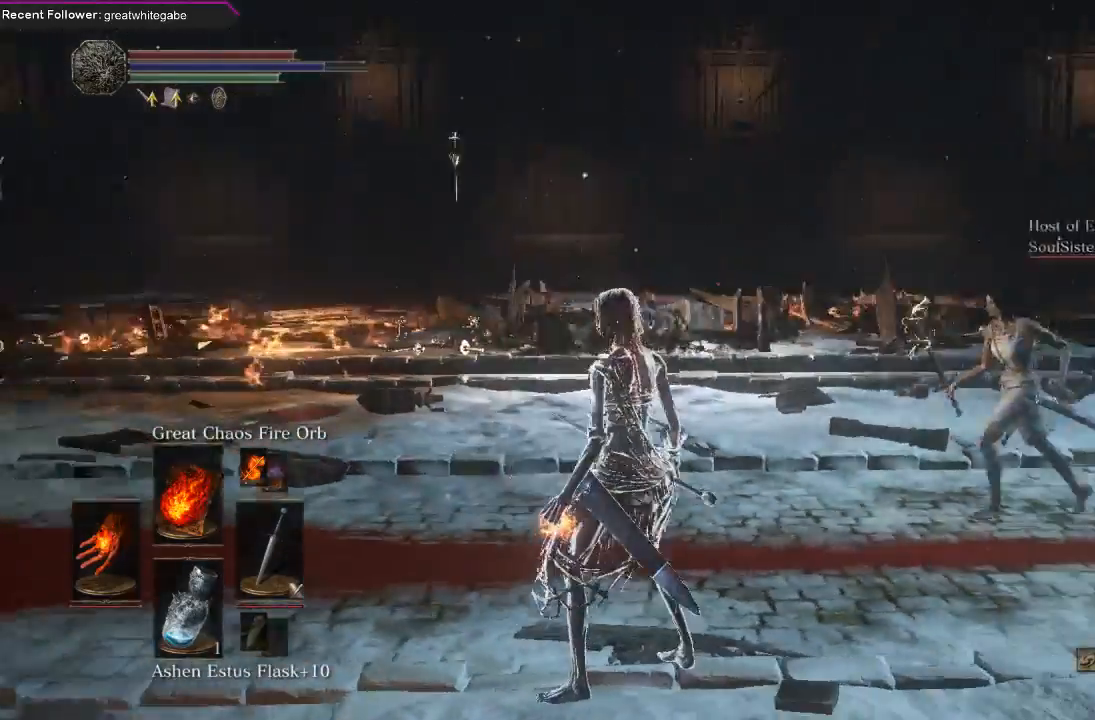
{"dt_ms": 500, "buttons": [], "left_stick": "left", "right_stick": "center", "events": [[67, "right_stick", "center"], [433, "left_stick", "left"]]}
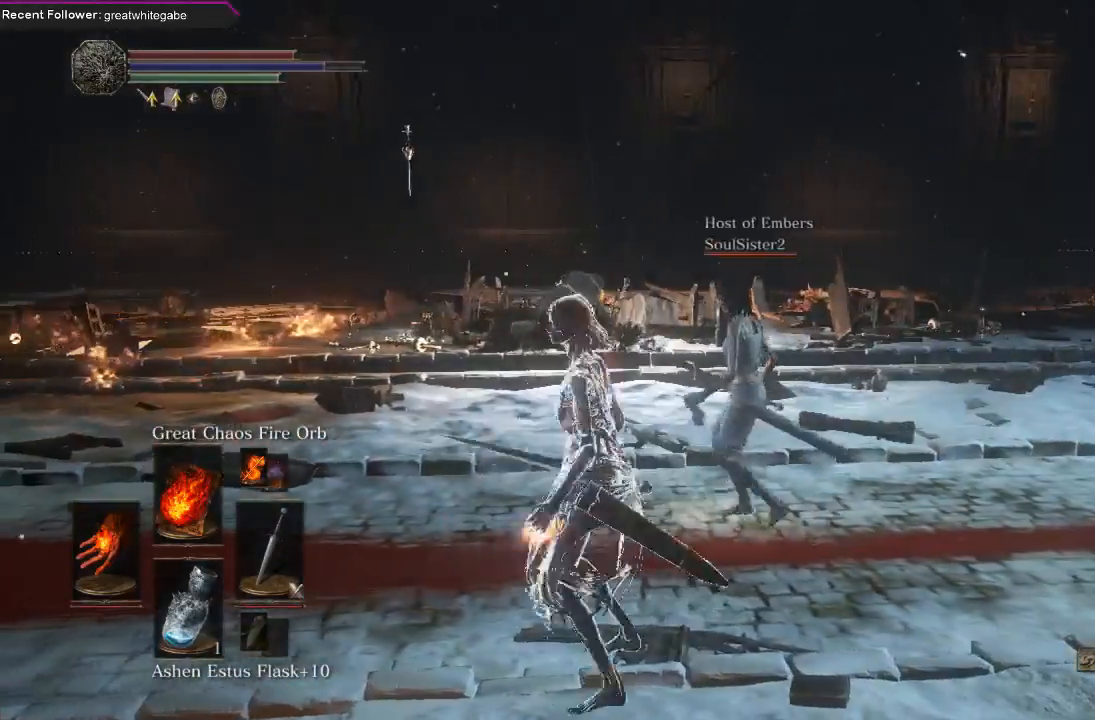
{"dt_ms": 500, "buttons": ["B"], "left_stick": "left", "right_stick": "center", "events": [[333, "B", "down"]]}
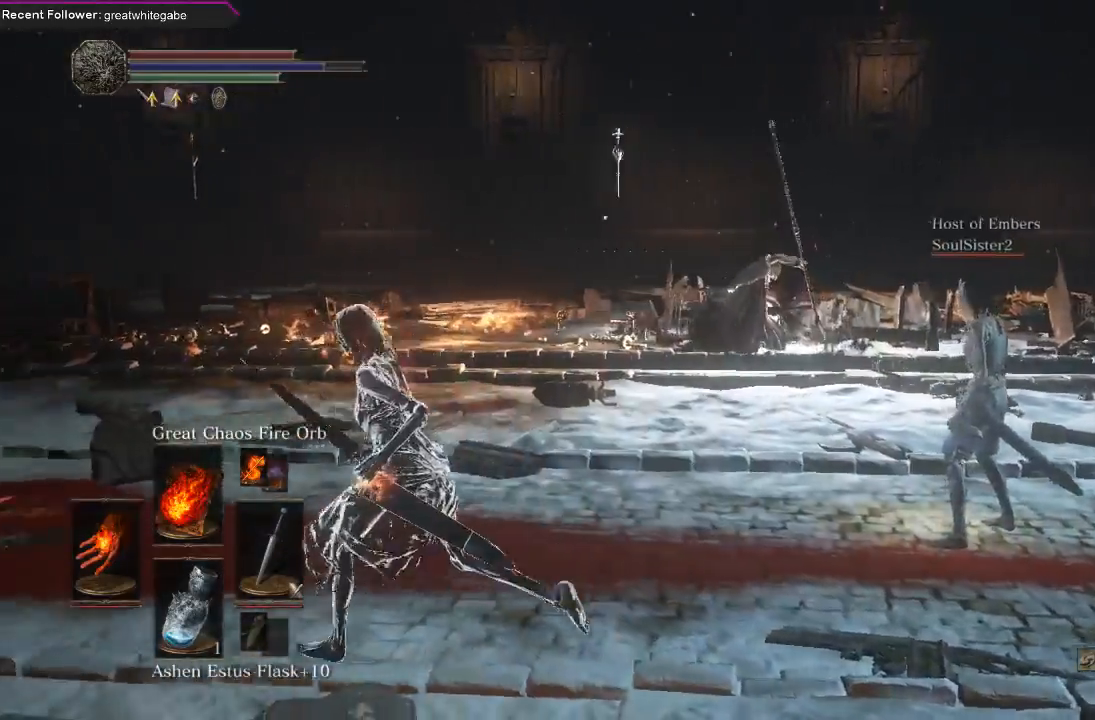
{"dt_ms": 500, "buttons": [], "left_stick": "down-left", "right_stick": "center", "events": [[33, "right_stick", "right"], [400, "left_stick", "down-left"], [467, "right_stick", "center"], [500, "B", "up"]]}
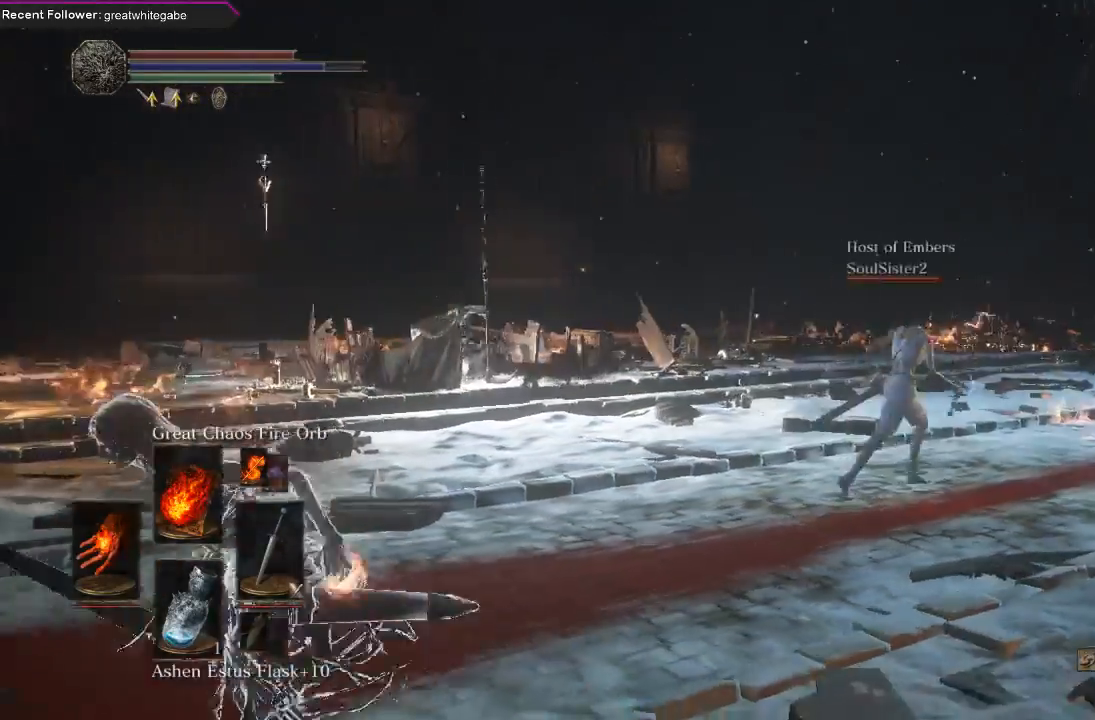
{"dt_ms": 500, "buttons": [], "left_stick": "down-left", "right_stick": "center", "events": []}
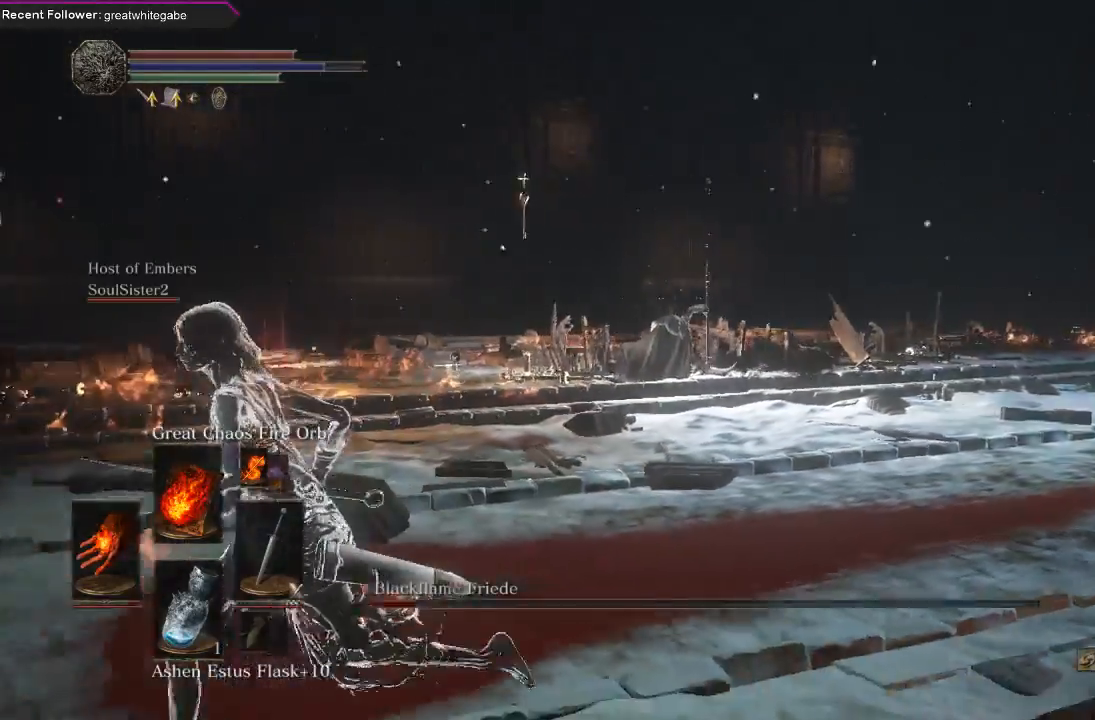
{"dt_ms": 500, "buttons": [], "left_stick": "center", "right_stick": "center", "events": [[33, "left_stick", "left"], [167, "left_stick", "up-left"], [333, "left_stick", "center"]]}
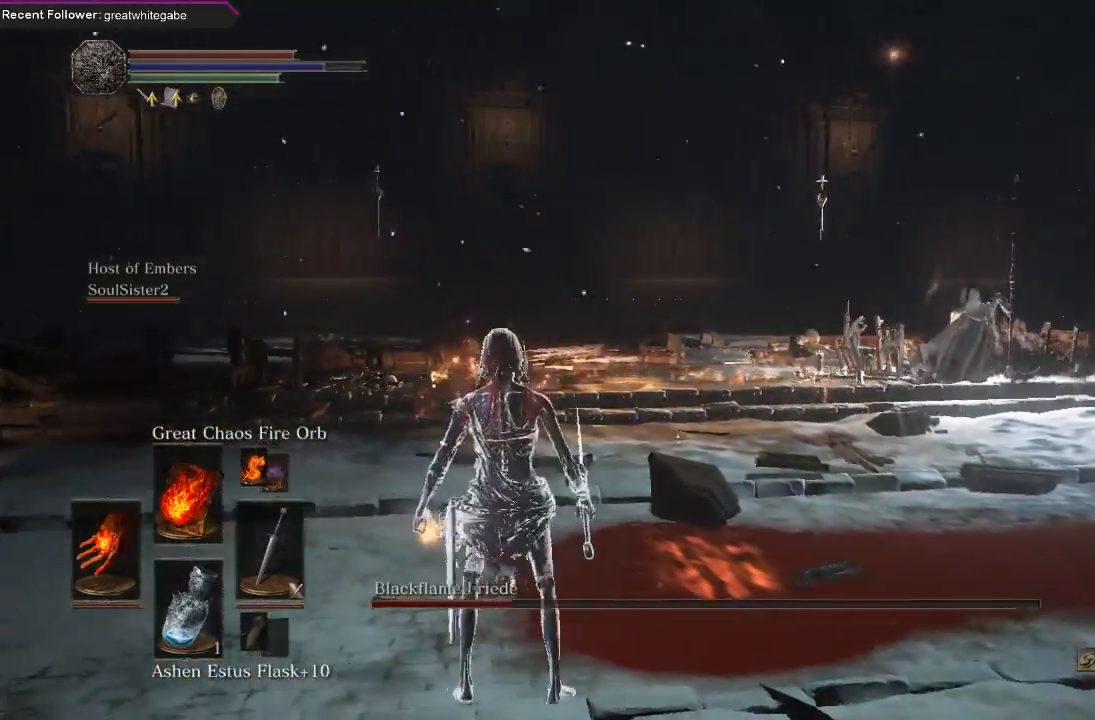
{"dt_ms": 500, "buttons": [], "left_stick": "center", "right_stick": "center", "events": [[200, "left_stick", "up"], [433, "left_stick", "center"]]}
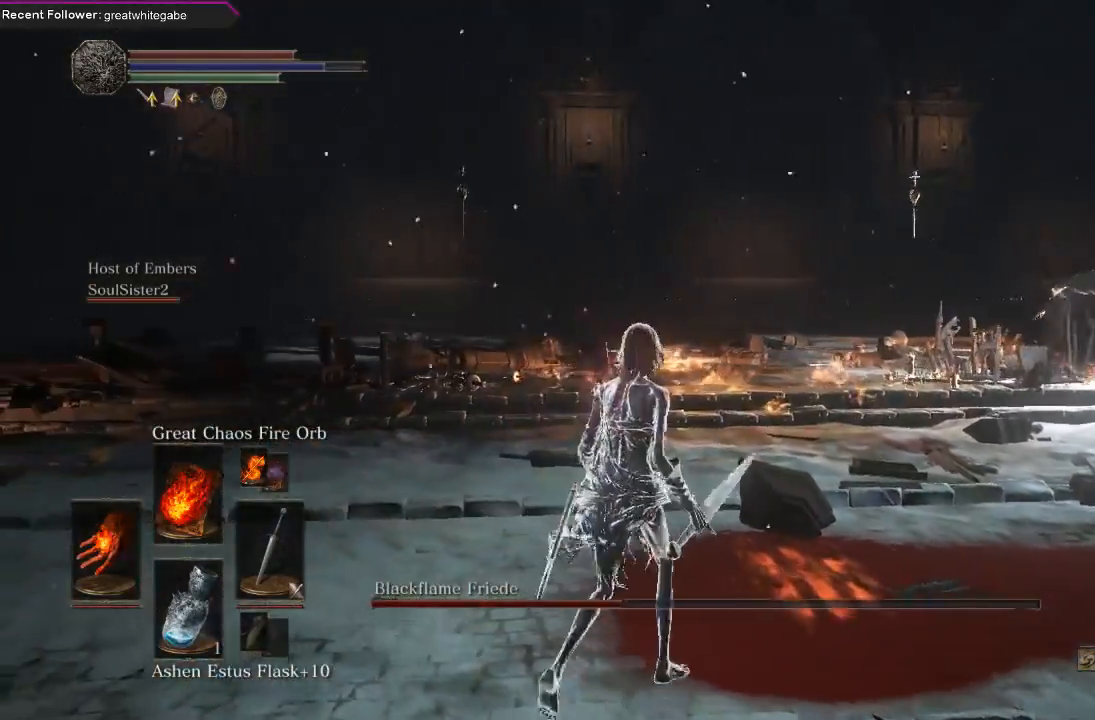
{"dt_ms": 500, "buttons": [], "left_stick": "center", "right_stick": "center", "events": [[300, "DPAD_LEFT", "down"], [433, "DPAD_LEFT", "up"]]}
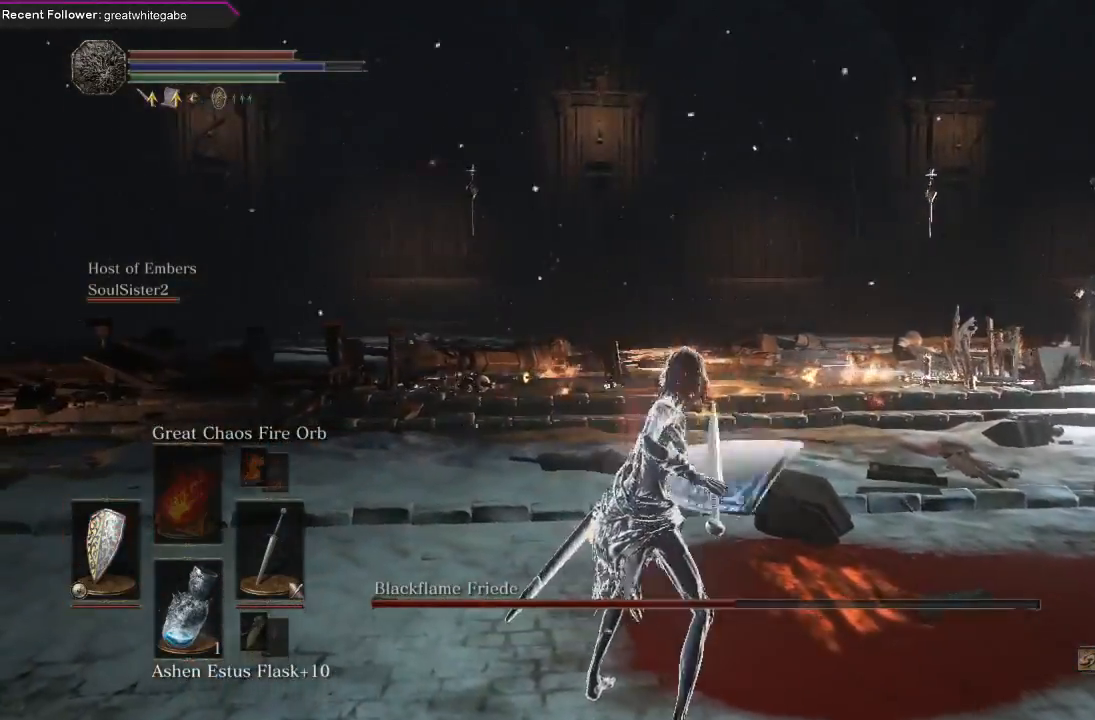
{"dt_ms": 500, "buttons": ["R3"], "left_stick": "up", "right_stick": "center", "events": [[100, "right_stick", "right"], [200, "left_stick", "up"], [267, "right_stick", "center"], [467, "R3", "down"]]}
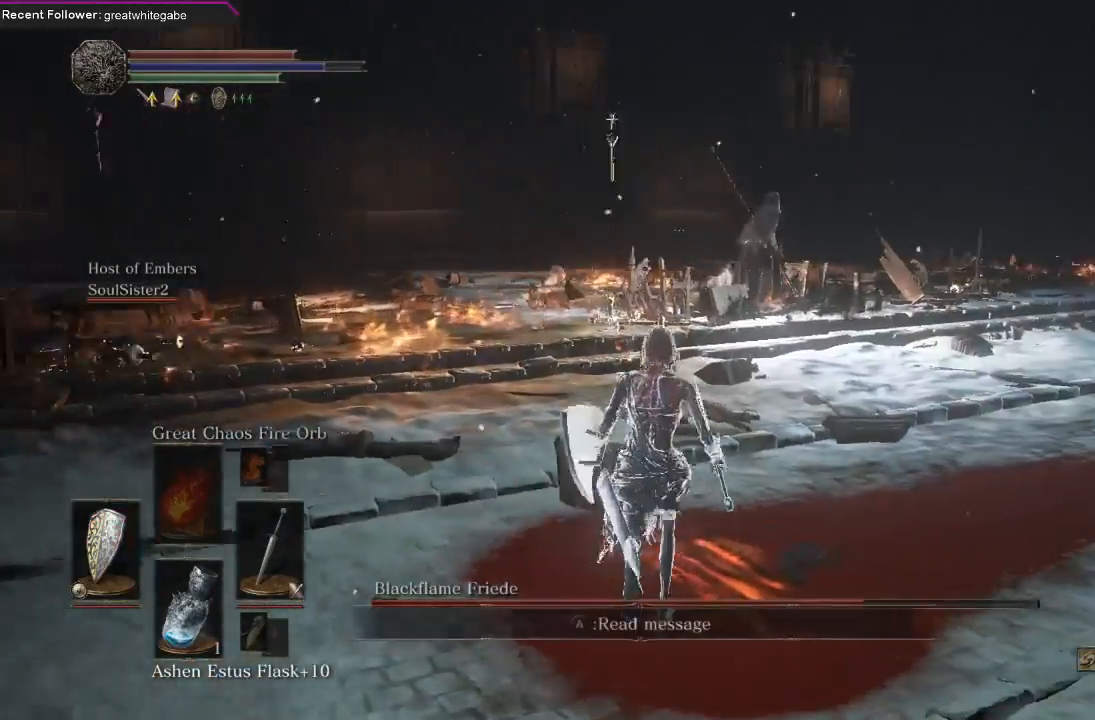
{"dt_ms": 1000, "buttons": ["L1"], "left_stick": "left", "right_stick": "center"}
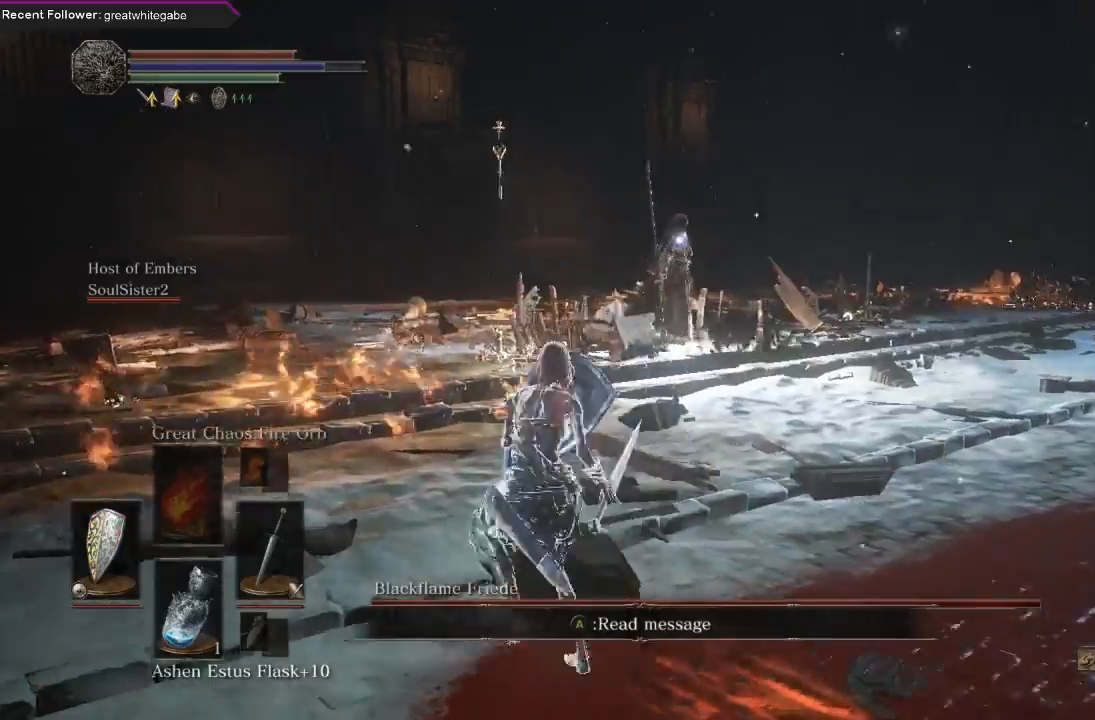
{"dt_ms": 500, "buttons": [], "left_stick": "down", "right_stick": "center"}
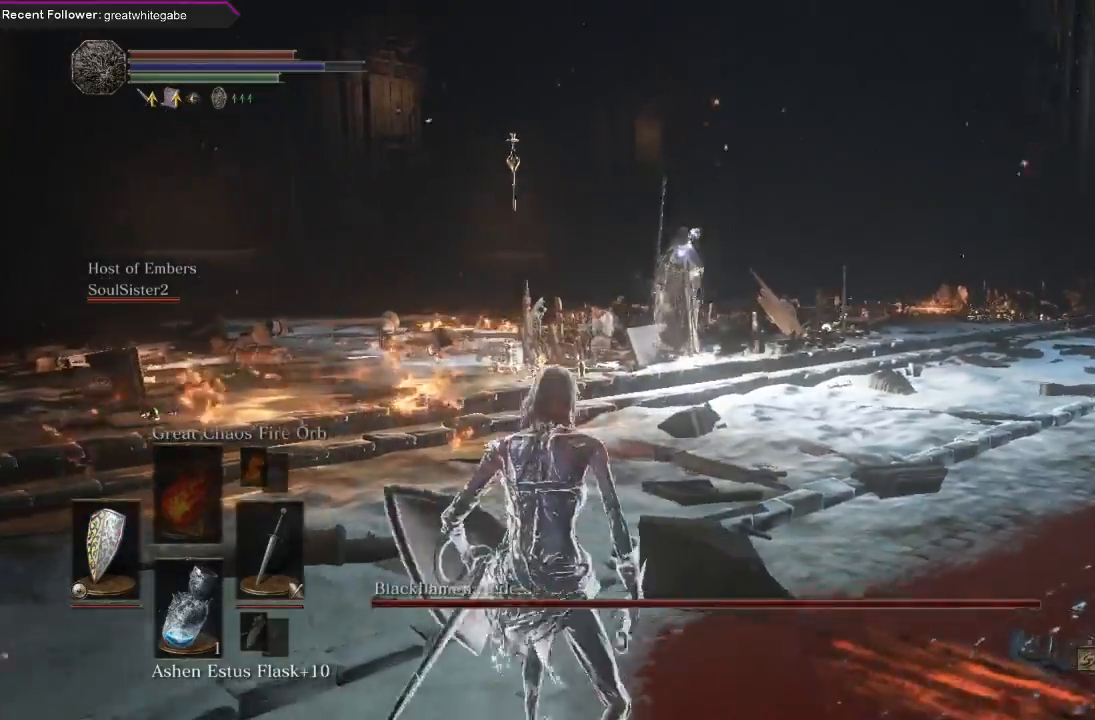
{"dt_ms": 500, "buttons": [], "left_stick": "down-right", "right_stick": "center", "events": [[200, "left_stick", "right"], [433, "left_stick", "down-right"]]}
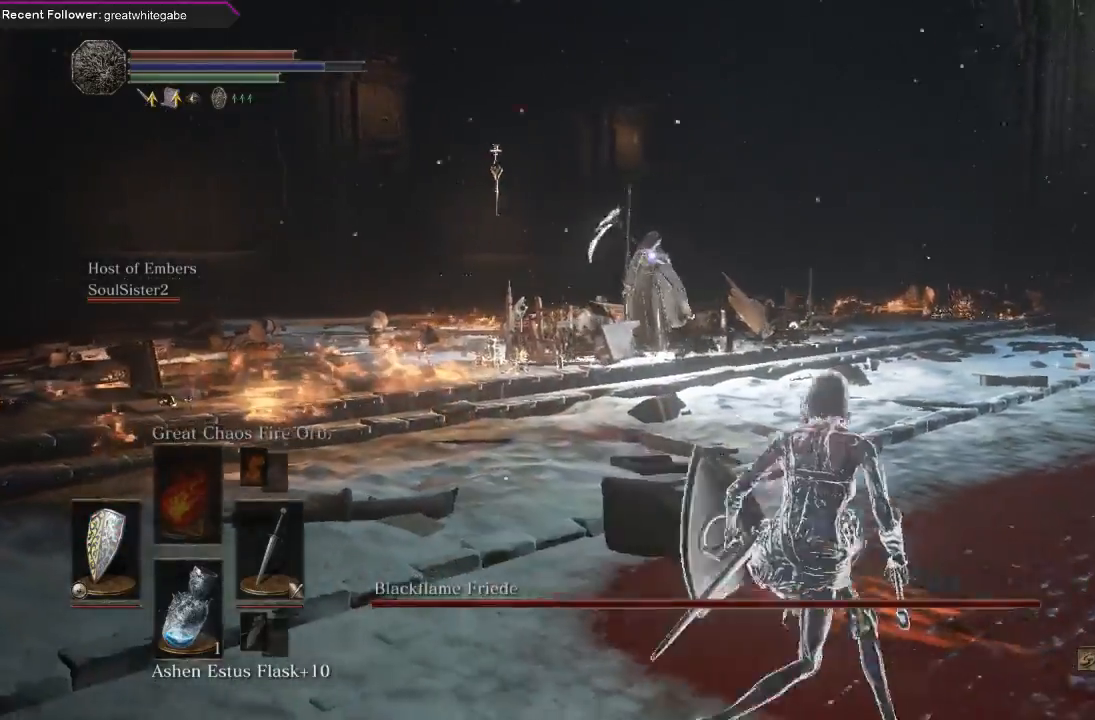
{"dt_ms": 500, "buttons": [], "left_stick": "down-left", "right_stick": "center", "events": [[33, "right_stick", "right"], [133, "left_stick", "center"], [167, "right_stick", "center"], [467, "left_stick", "down-left"]]}
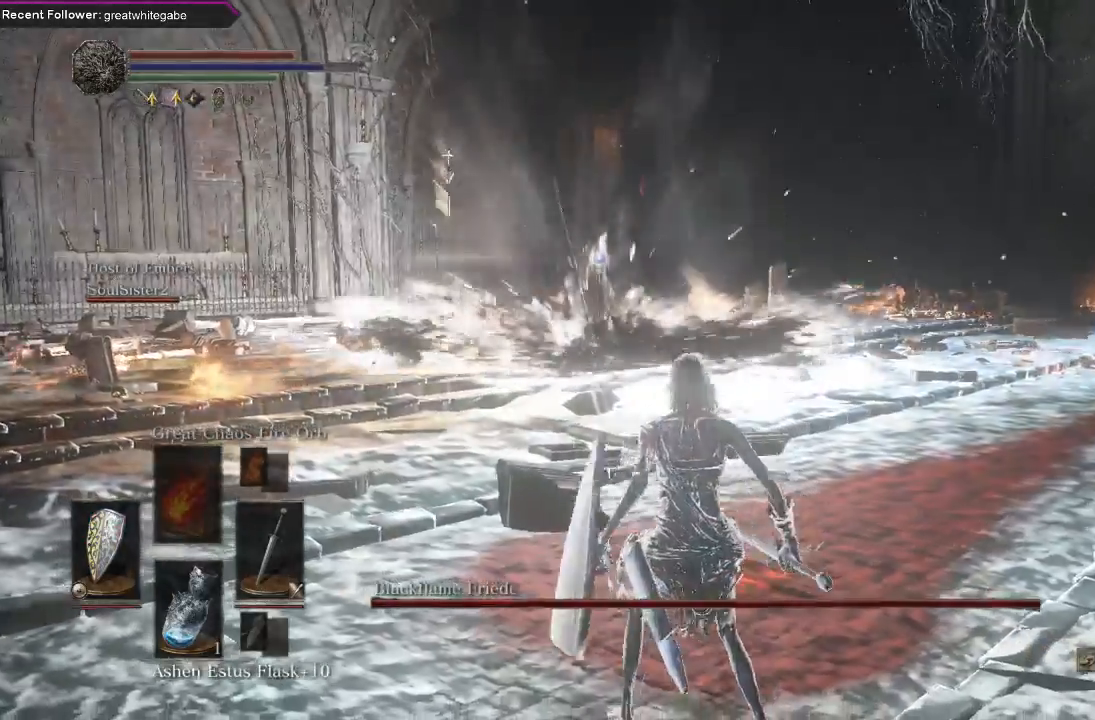
{"dt_ms": 500, "buttons": [], "left_stick": "up", "right_stick": "center", "events": [[200, "left_stick", "center"], [300, "DPAD_LEFT", "down"], [367, "left_stick", "up"], [433, "DPAD_LEFT", "up"]]}
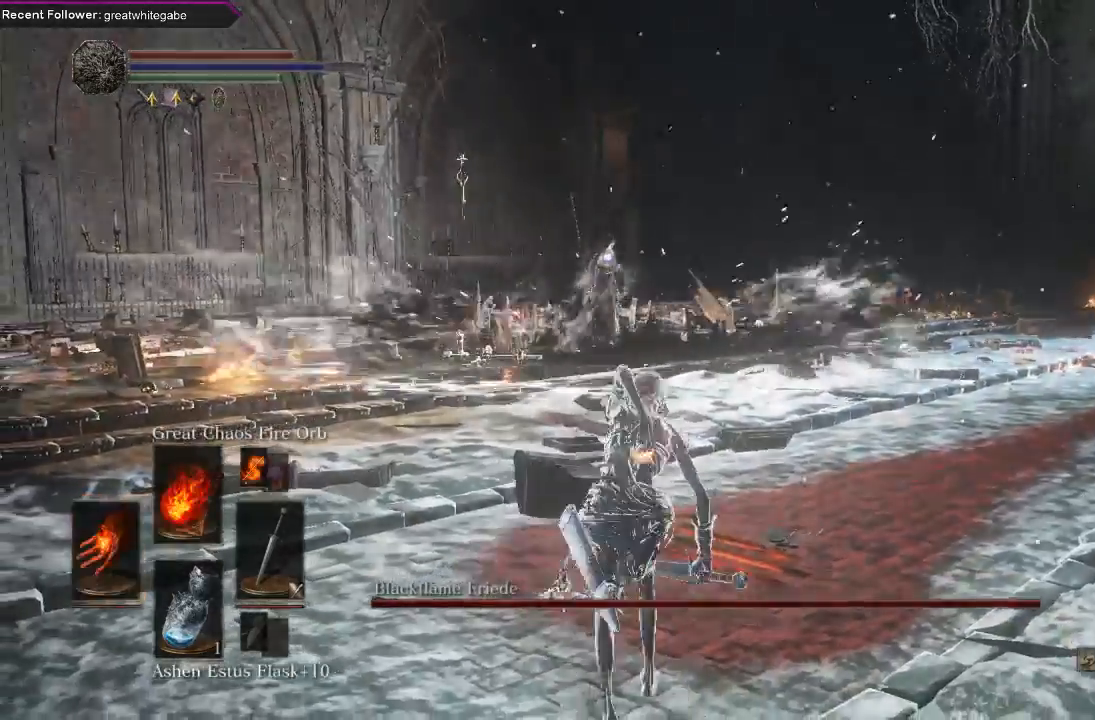
{"dt_ms": 500, "buttons": [], "left_stick": "center", "right_stick": "center", "events": [[33, "left_stick", "center"], [67, "L1", "down"], [200, "L1", "up"]]}
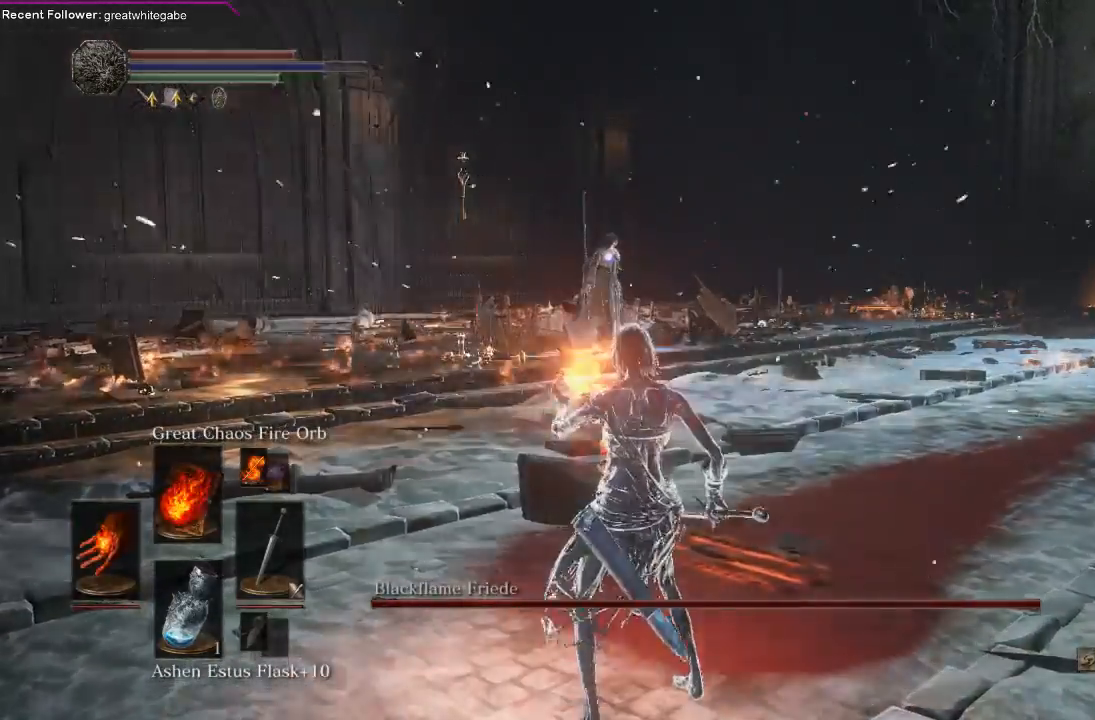
{"dt_ms": 500, "buttons": [], "left_stick": "center", "right_stick": "center", "events": []}
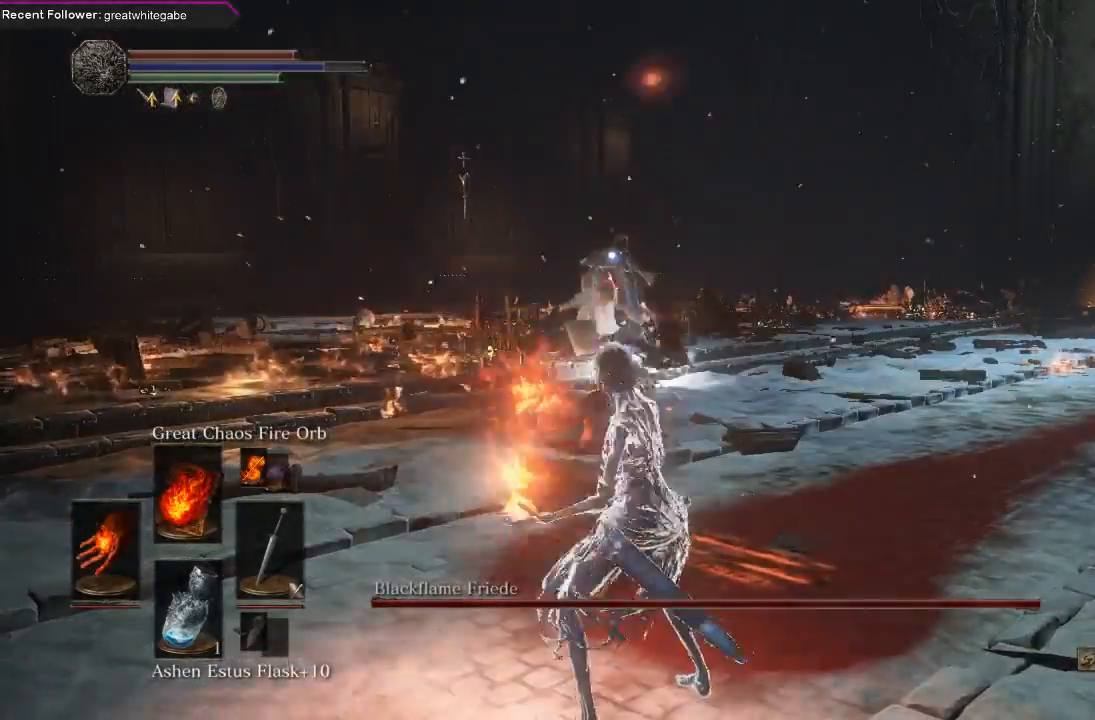
{"dt_ms": 500, "buttons": ["DPAD_LEFT"], "left_stick": "center", "right_stick": "center", "events": [[433, "DPAD_LEFT", "down"]]}
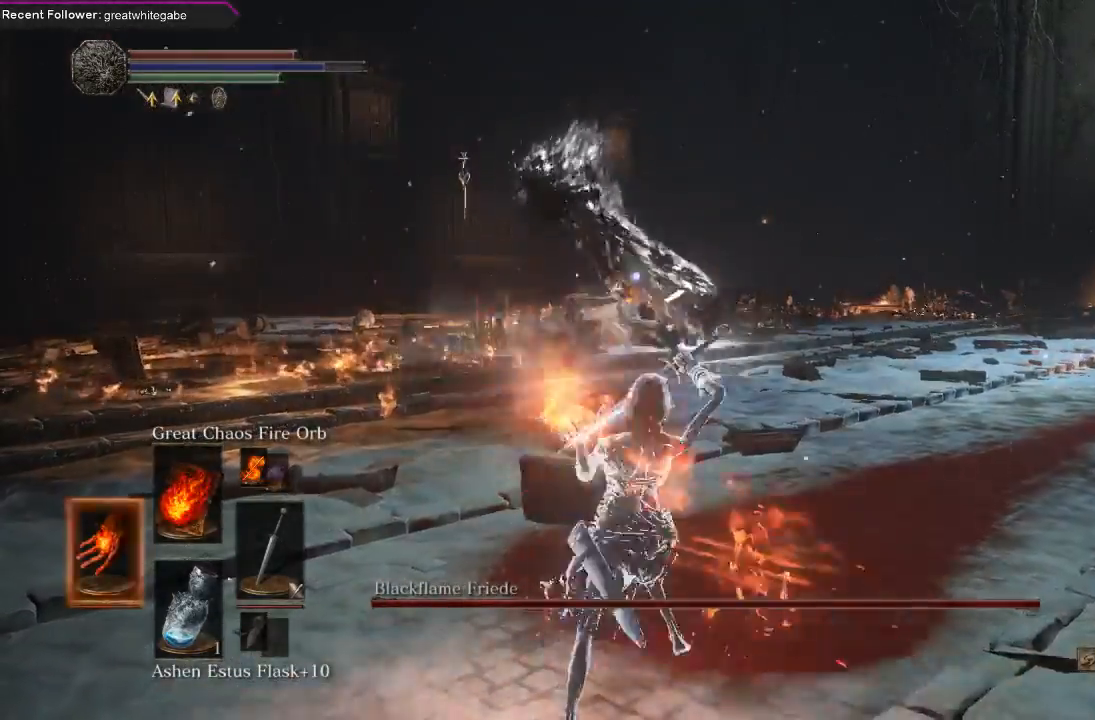
{"dt_ms": 500, "buttons": [], "left_stick": "down", "right_stick": "center", "events": [[67, "DPAD_LEFT", "up"], [333, "left_stick", "down"]]}
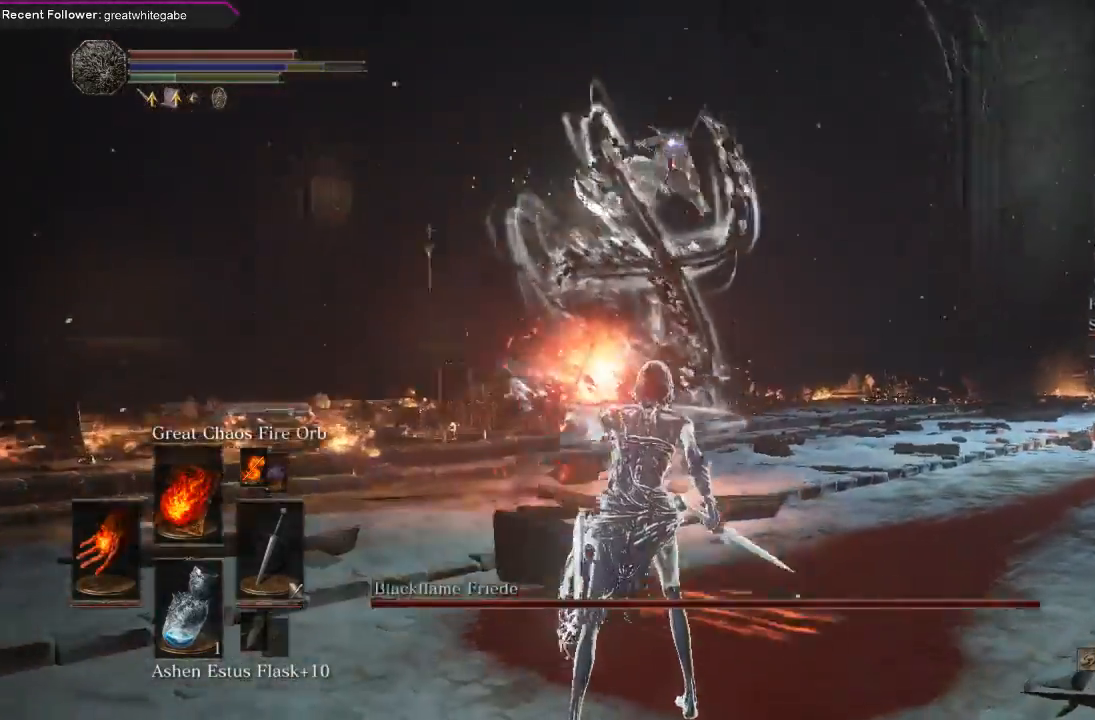
{"dt_ms": 500, "buttons": [], "left_stick": "down-left", "right_stick": "center", "events": [[433, "left_stick", "down-left"]]}
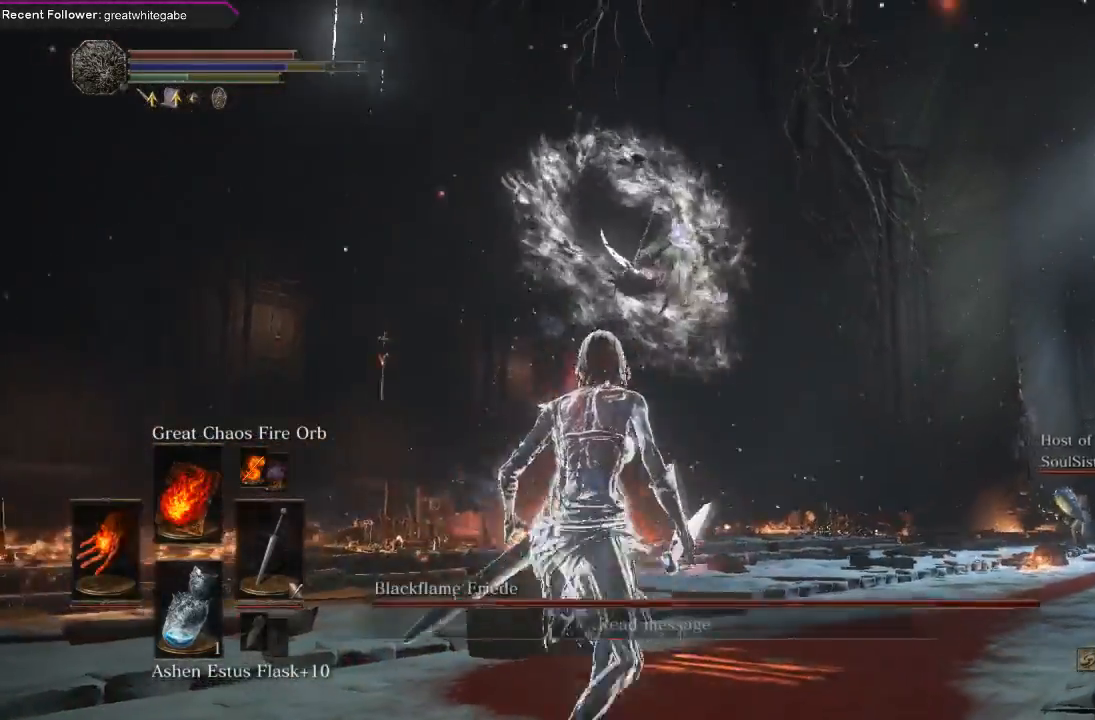
{"dt_ms": 1000, "buttons": ["L1"], "left_stick": "left", "right_stick": "center"}
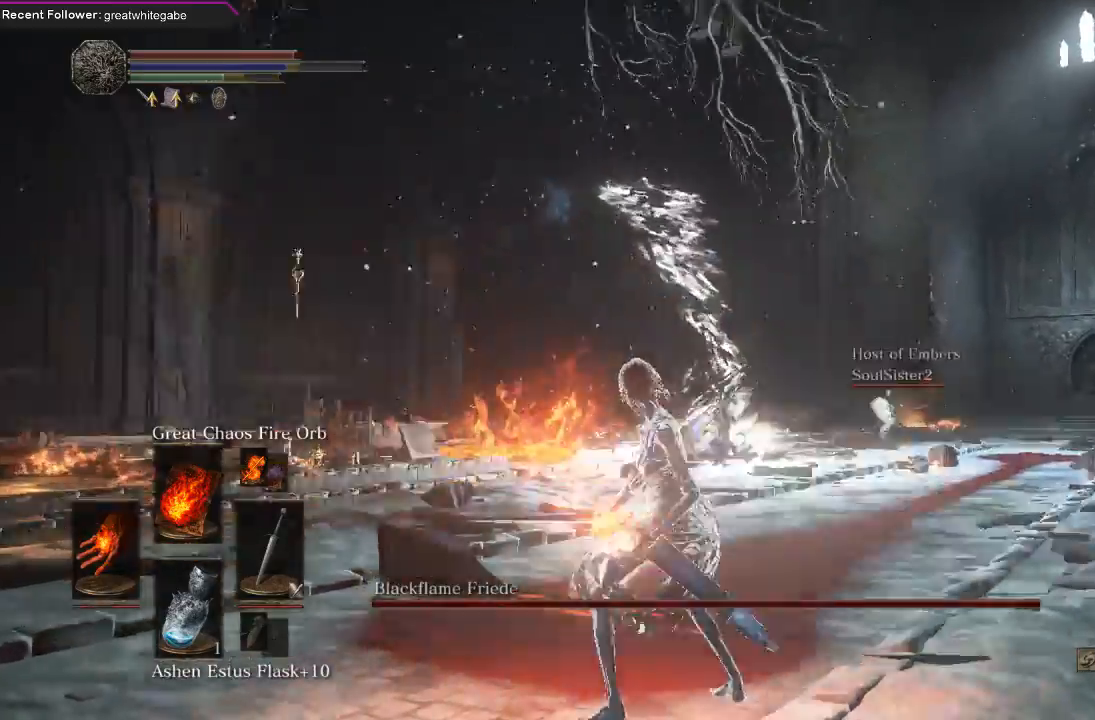
{"dt_ms": 500, "buttons": [], "left_stick": "up", "right_stick": "center", "events": [[100, "left_stick", "up"], [133, "L1", "up"]]}
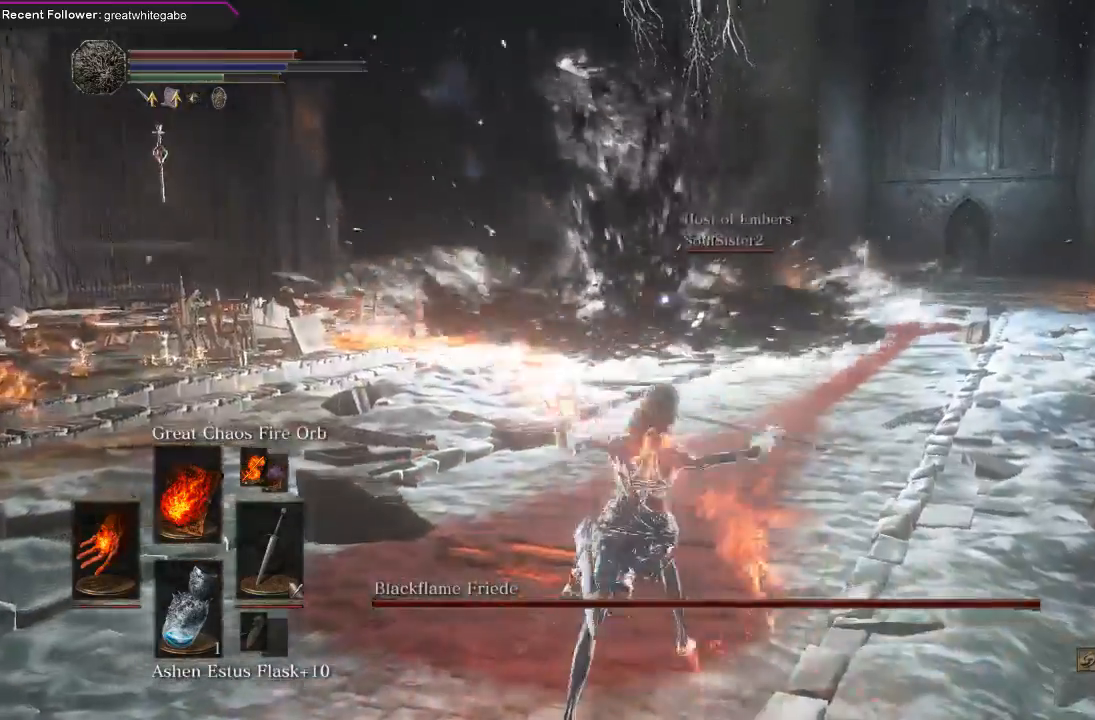
{"dt_ms": 500, "buttons": [], "left_stick": "center", "right_stick": "center", "events": [[267, "left_stick", "center"]]}
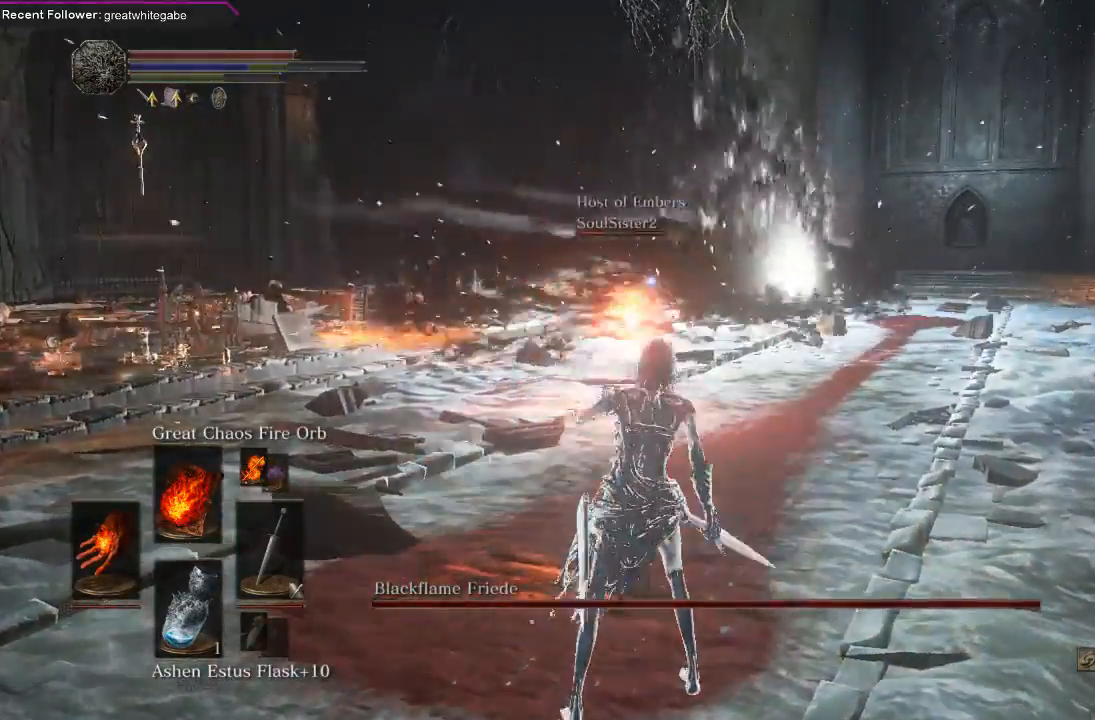
{"dt_ms": 500, "buttons": [], "left_stick": "down", "right_stick": "center", "events": [[33, "left_stick", "down"]]}
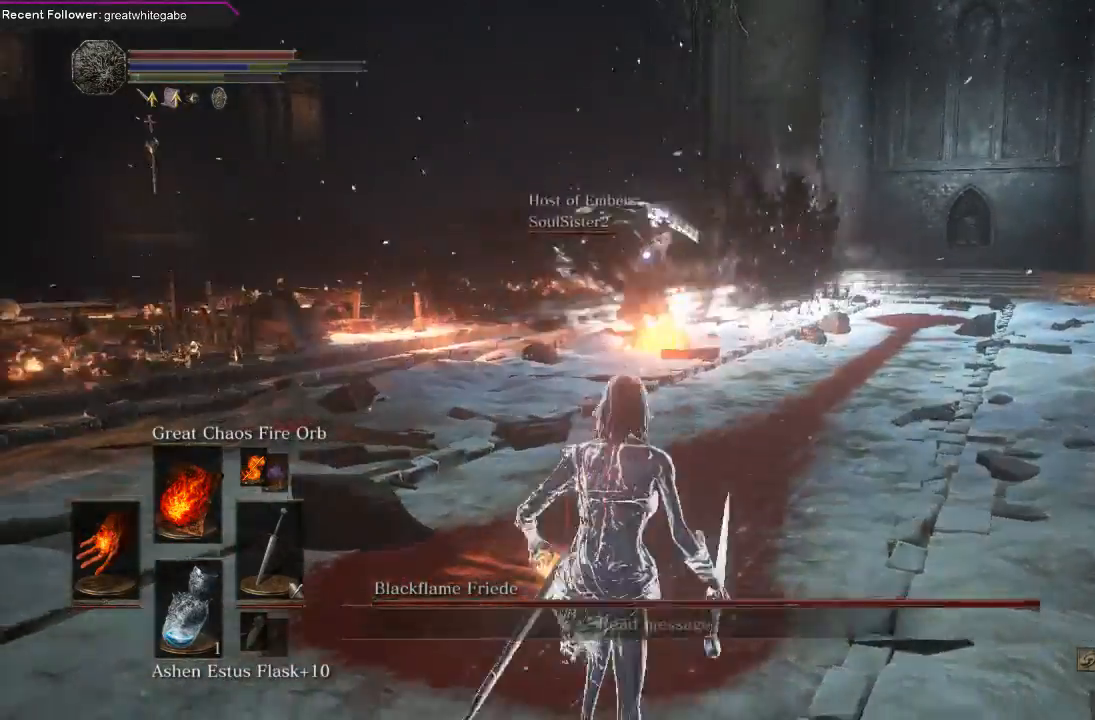
{"dt_ms": 500, "buttons": ["DPAD_LEFT"], "left_stick": "up", "right_stick": "center", "events": [[133, "left_stick", "down-right"], [300, "left_stick", "up-right"], [400, "left_stick", "up"], [500, "DPAD_LEFT", "down"]]}
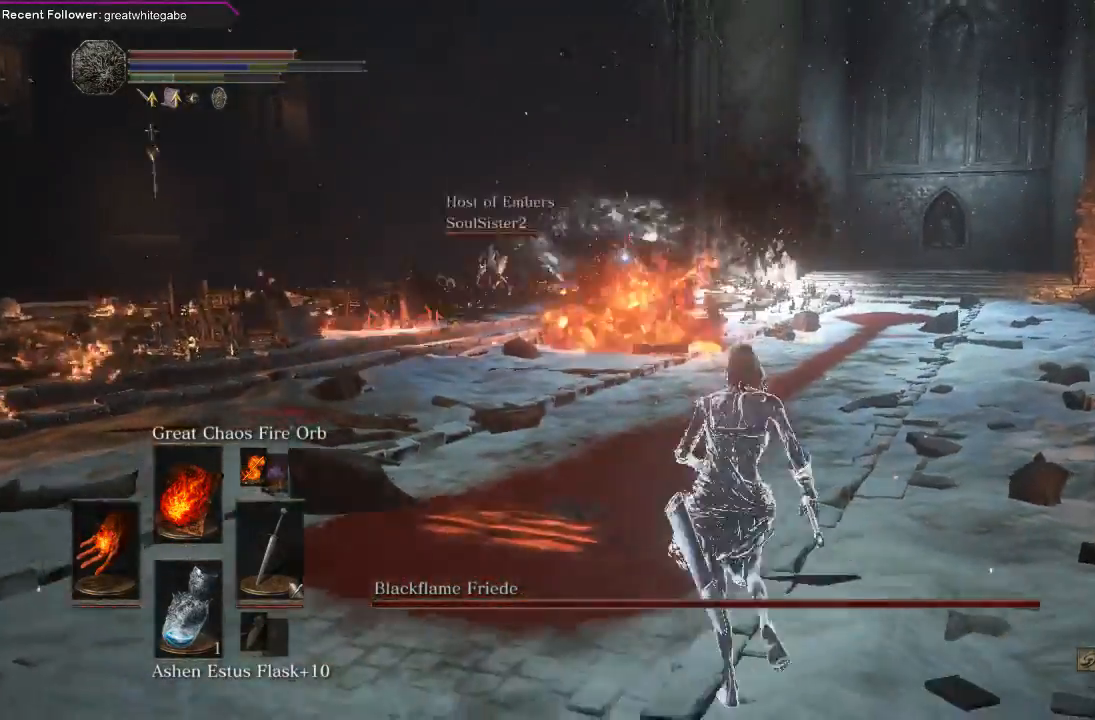
{"dt_ms": 500, "buttons": [], "left_stick": "up-right", "right_stick": "center", "events": [[167, "DPAD_LEFT", "up"], [200, "left_stick", "up-right"]]}
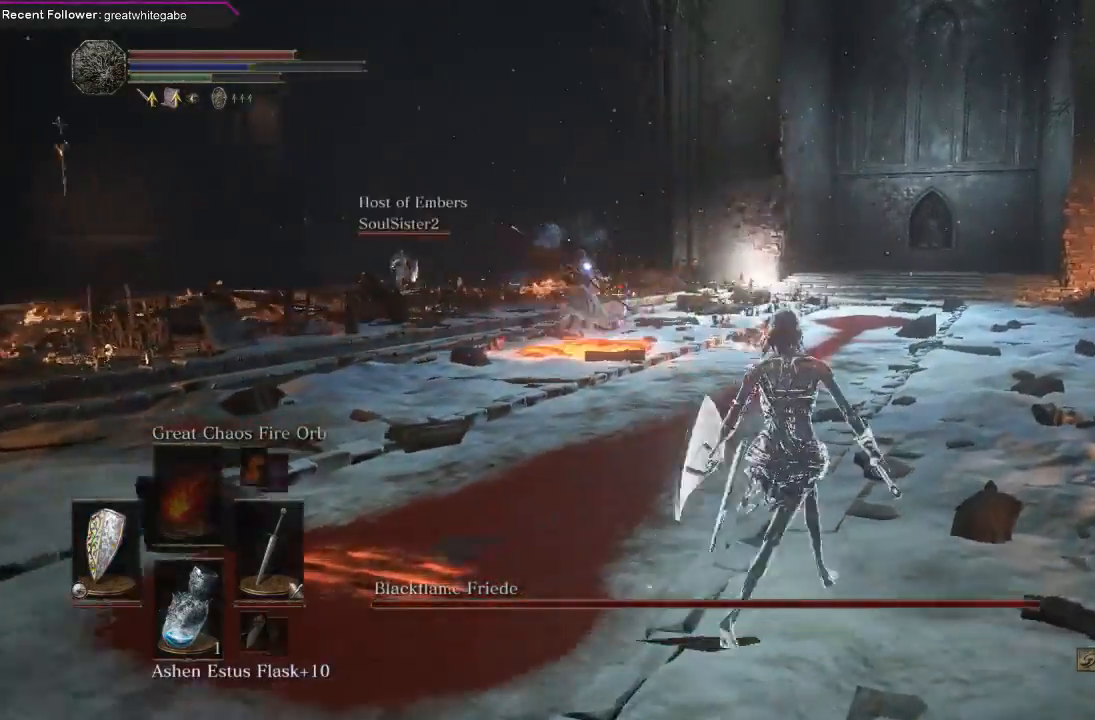
{"dt_ms": 500, "buttons": ["L1"], "left_stick": "up-right", "right_stick": "center", "events": [[67, "L1", "down"]]}
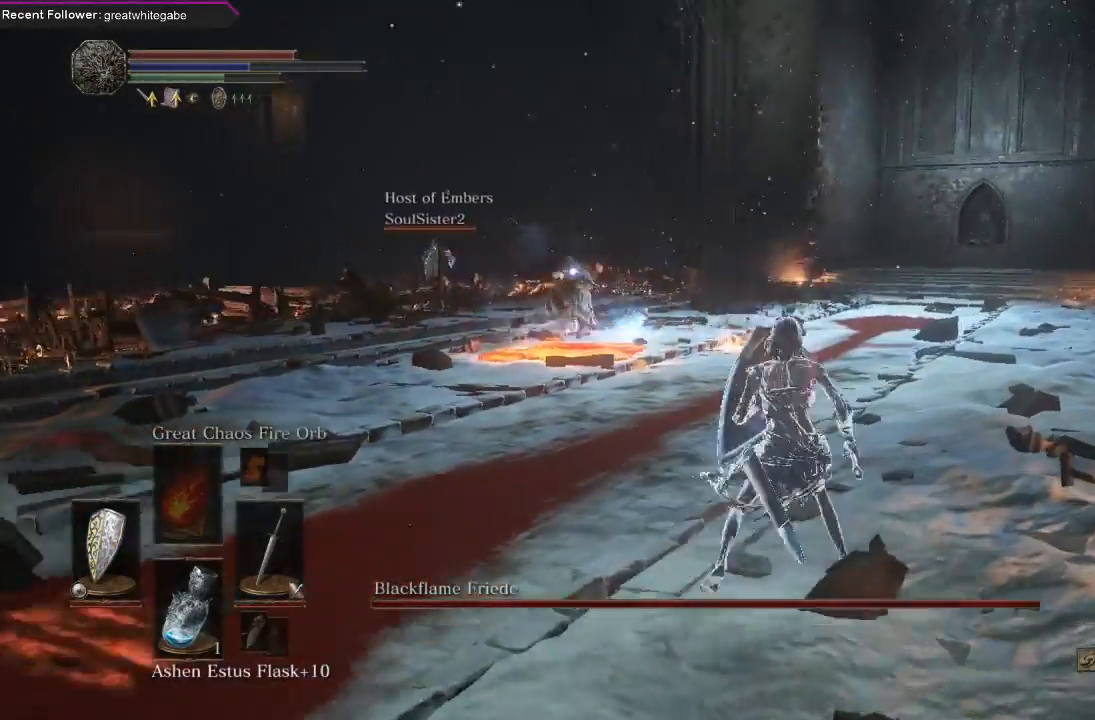
{"dt_ms": 500, "buttons": ["L1"], "left_stick": "right", "right_stick": "center", "events": [[500, "left_stick", "right"]]}
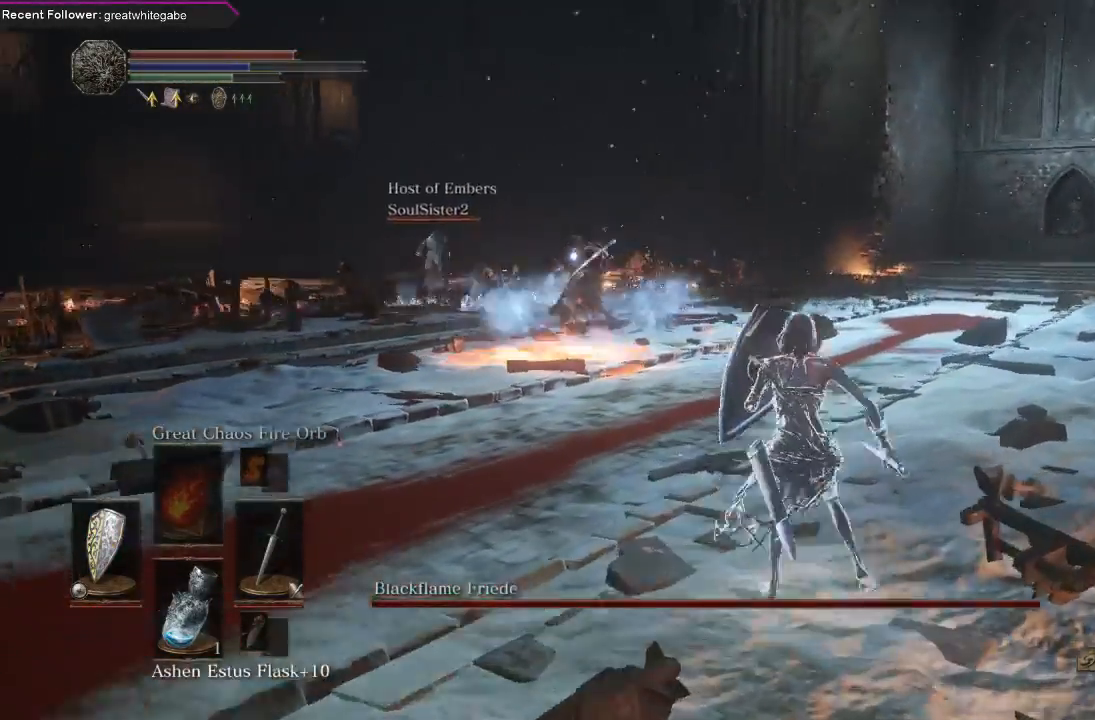
{"dt_ms": 500, "buttons": ["L1"], "left_stick": "right", "right_stick": "center", "events": [[33, "L2", "down"], [100, "L2", "up"]]}
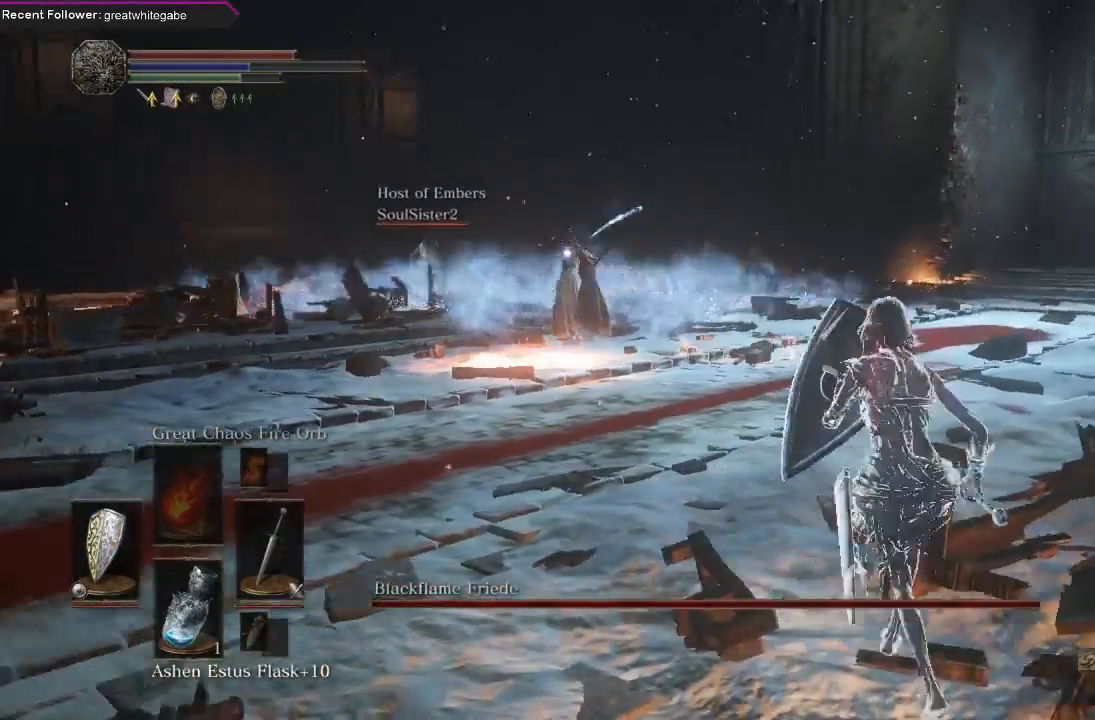
{"dt_ms": 500, "buttons": [], "left_stick": "up-right", "right_stick": "center", "events": [[67, "left_stick", "up-right"], [167, "L1", "up"]]}
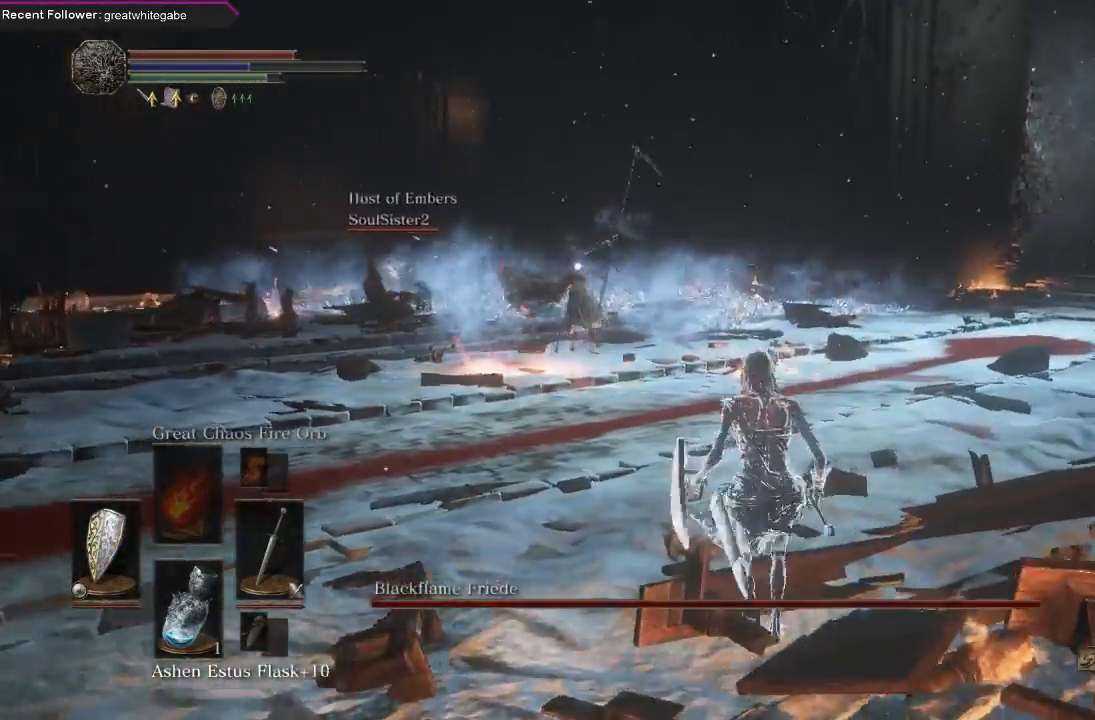
{"dt_ms": 500, "buttons": [], "left_stick": "right", "right_stick": "center", "events": [[200, "DPAD_LEFT", "down"], [333, "DPAD_LEFT", "up"], [467, "left_stick", "right"]]}
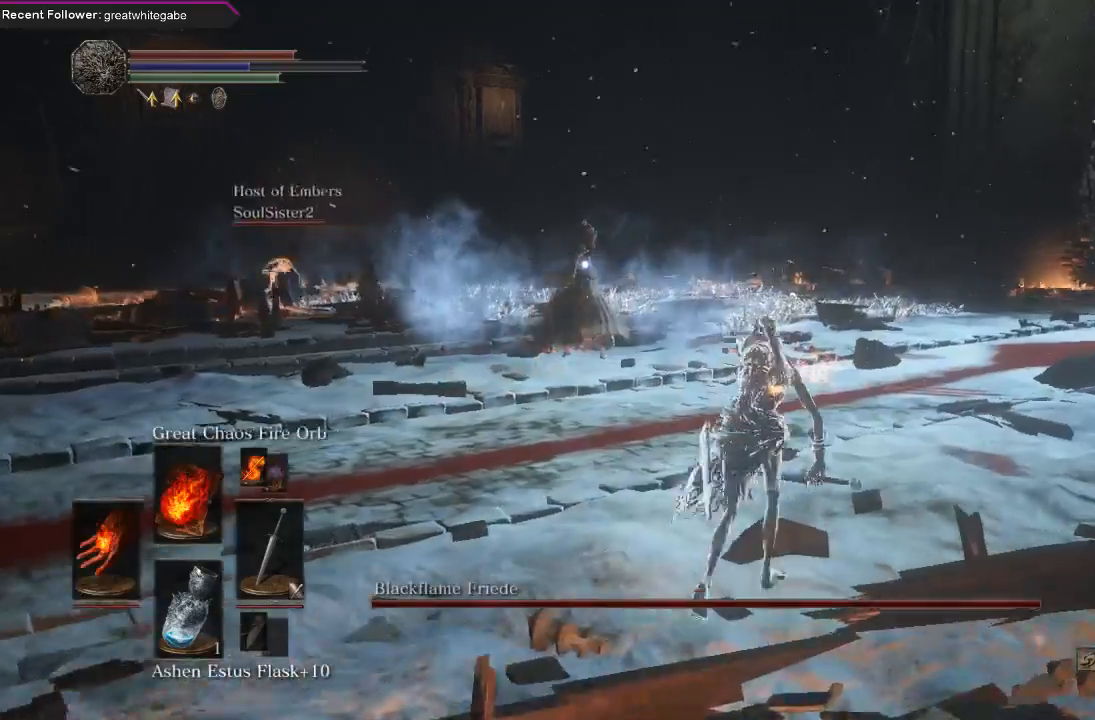
{"dt_ms": 500, "buttons": [], "left_stick": "right", "right_stick": "center", "events": []}